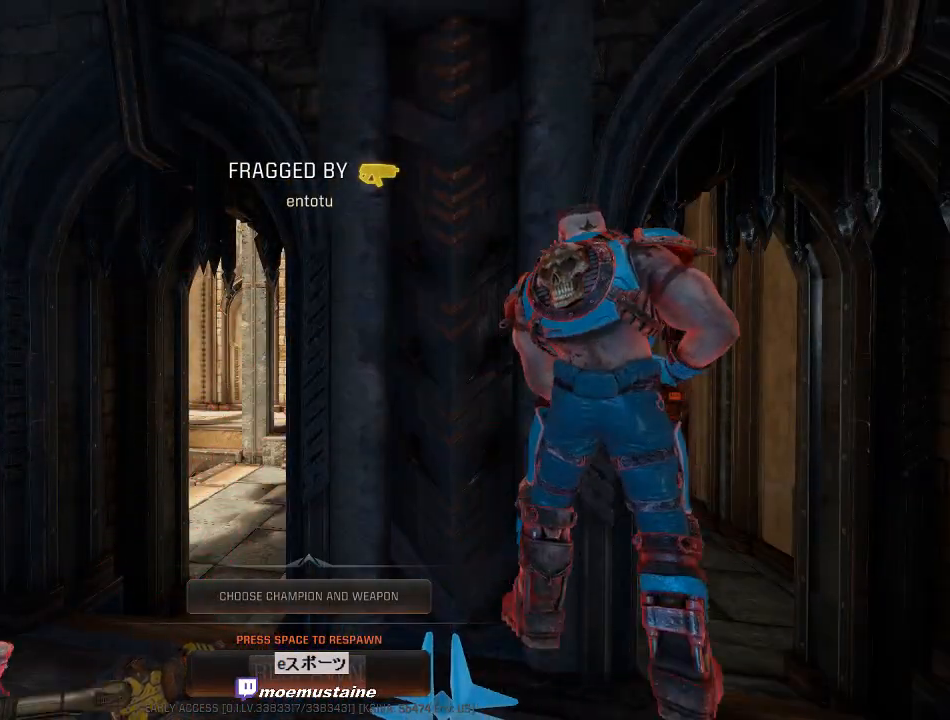
Gameplay with keyboard and mouse; each line is a JSON object with the keys and mouse buttons held at the frame after it. "events" lists presses ("down") and releases ("up") of "a", "caps_lock", "d", "e", "f", "q", "r", "s", "shift", "space", "tab", "w", "mouse_left", "mouse_wheel", "mouse_right", "mouse_mb4" and "mouse_mb5" between this image and that frame as [ms after this image, input, new state], when the widget could be followed in between. "mouse_left", "mouse_wheel", "mouse_right", "mouse_mb4", "mouse_mb5" = the "left", "wheel", "right", "mb4", "mb5" buttons of the "mouse" list. No other keys are recorded. "wheel" means that the mouse wheel is clicked or scrolled. Mouse movement is not recorded.
{"keys": [], "mouse": [], "events": []}
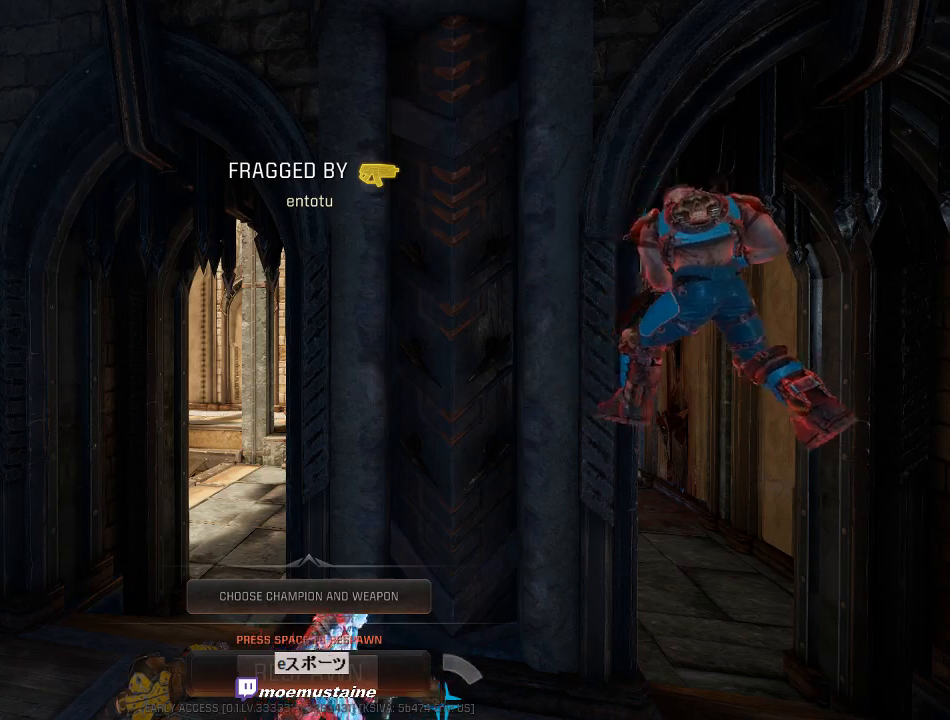
{"keys": [], "mouse": [], "events": []}
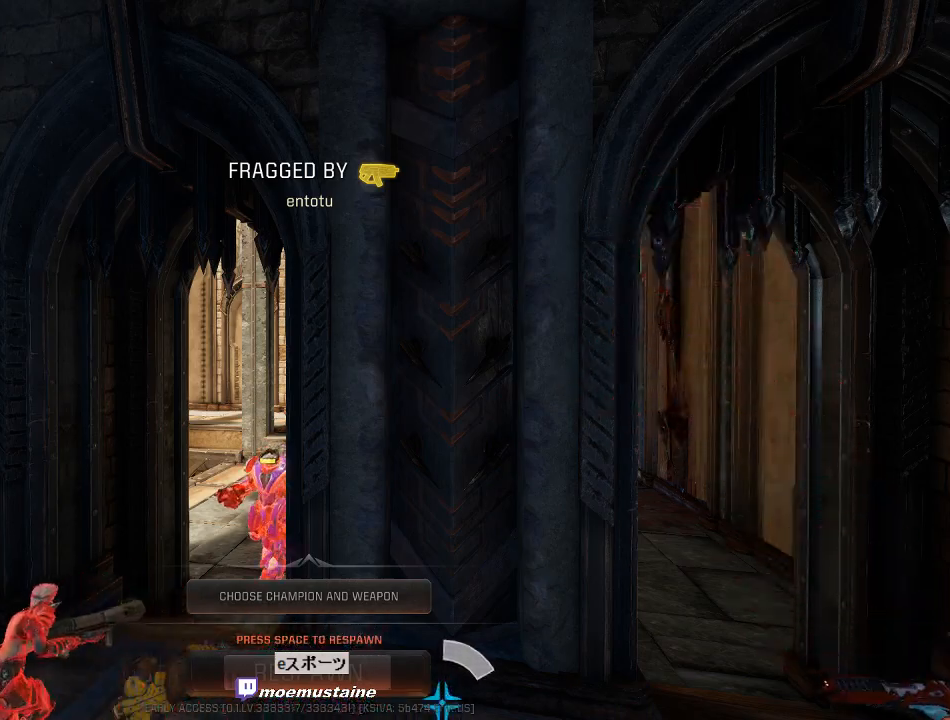
{"keys": [], "mouse": [], "events": []}
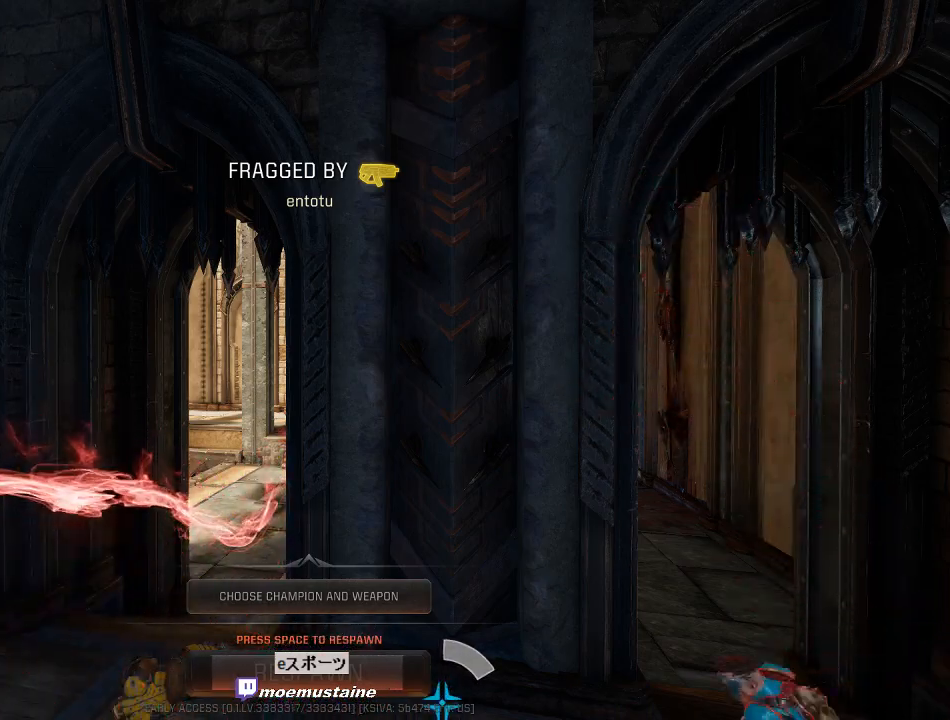
{"keys": [], "mouse": [], "events": []}
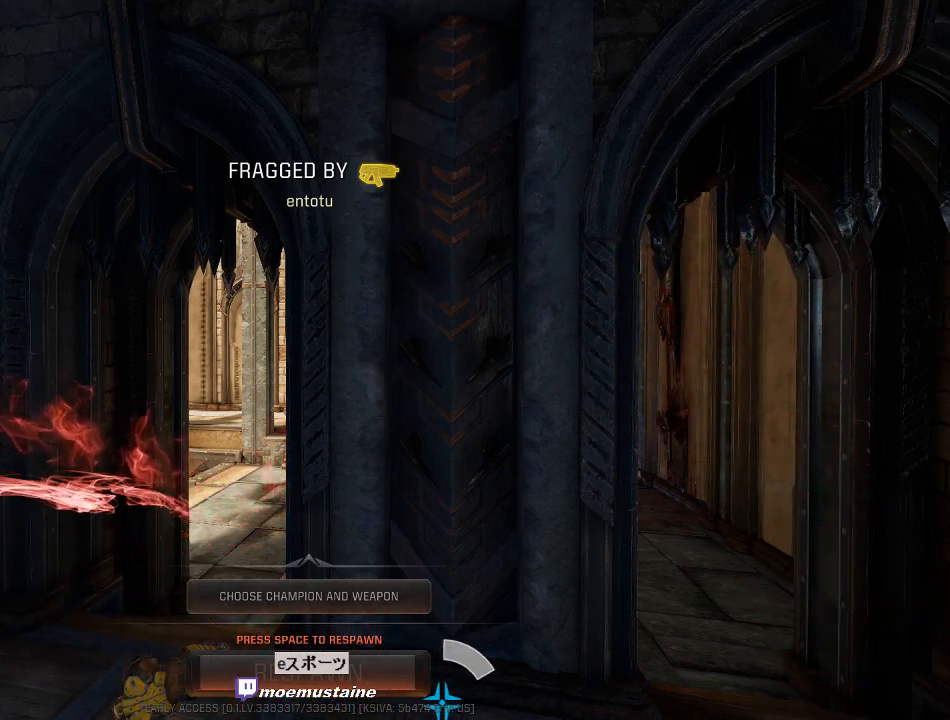
{"keys": [], "mouse": [], "events": [[200, "space", "down"], [300, "space", "up"], [383, "space", "down"], [467, "space", "up"]]}
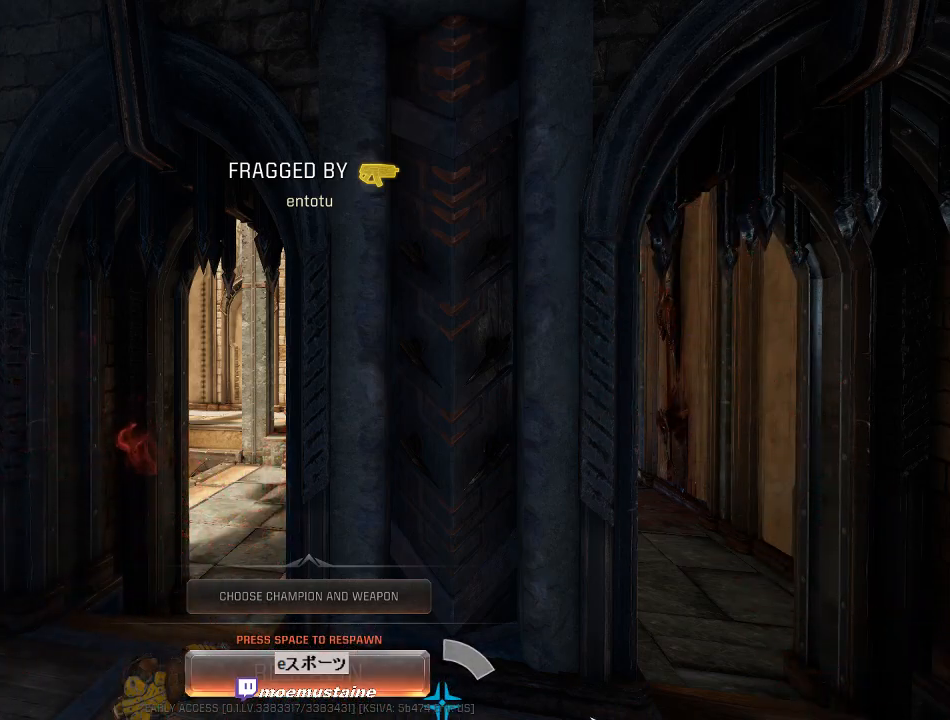
{"keys": ["w"], "mouse": [], "events": [[33, "space", "down"], [117, "space", "up"], [350, "w", "down"]]}
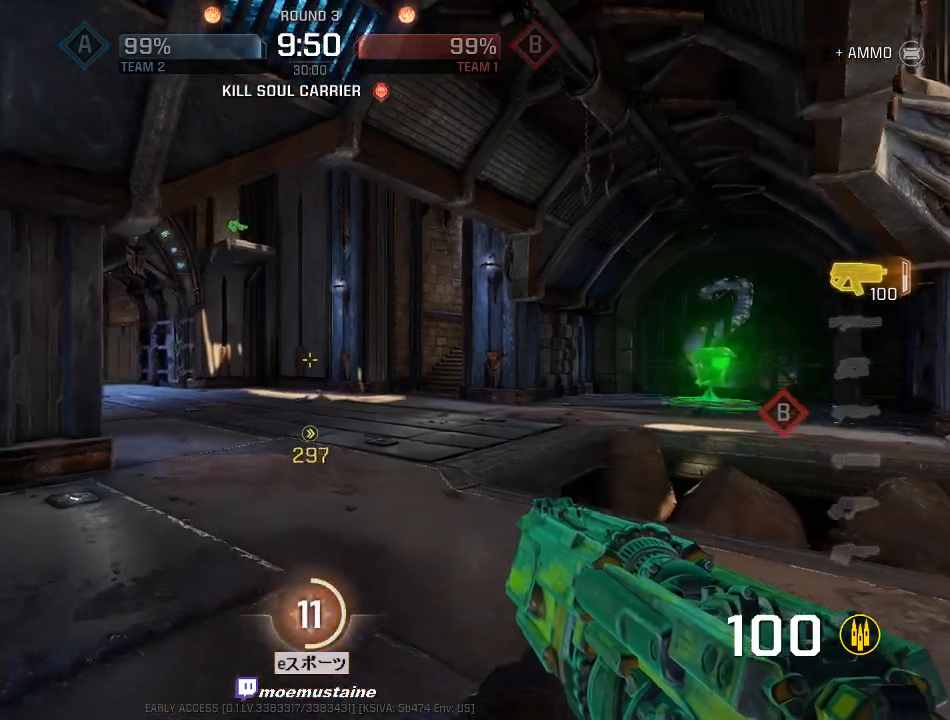
{"keys": ["a"], "mouse": [], "events": [[117, "a", "down"], [333, "w", "up"]]}
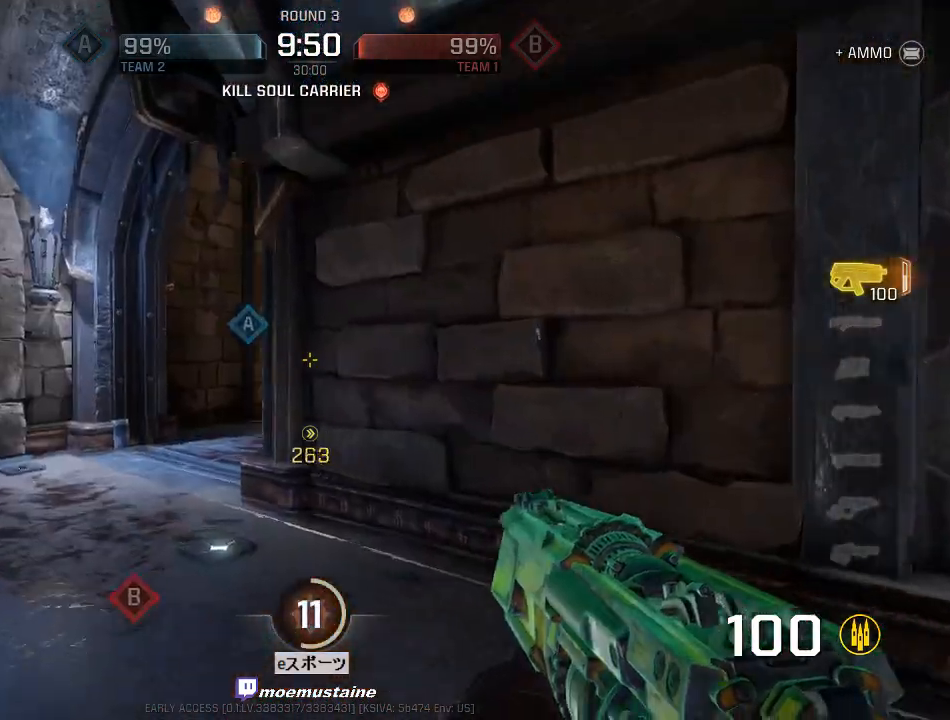
{"keys": ["w"], "mouse": [], "events": [[233, "s", "down"], [350, "s", "up"], [383, "w", "down"], [400, "a", "up"]]}
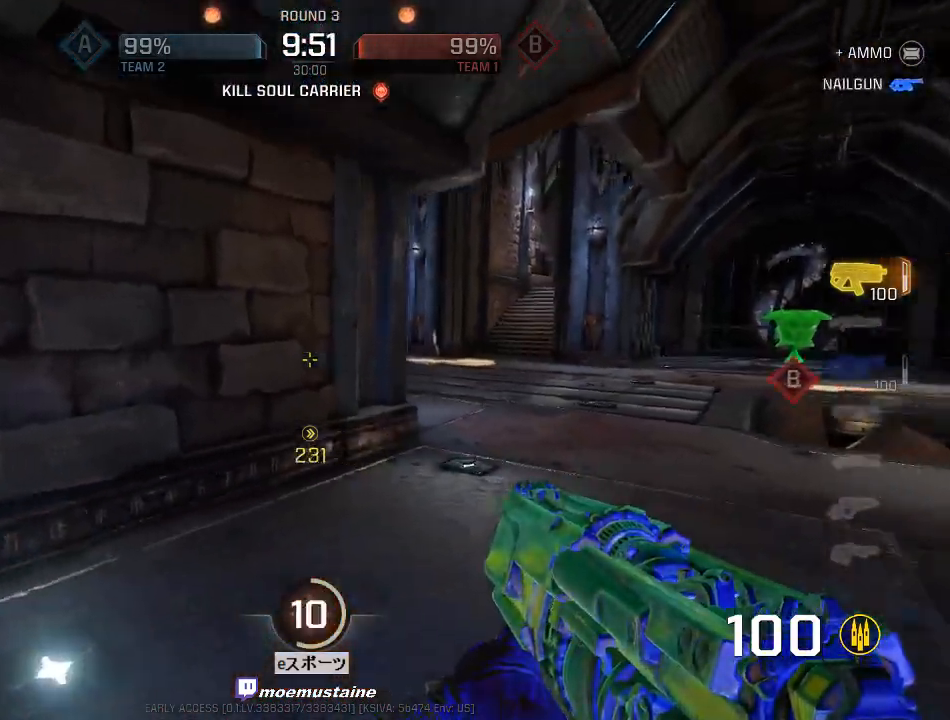
{"keys": ["d", "w"], "mouse": [], "events": [[33, "d", "down"], [217, "mouse_right", "down"], [317, "mouse_right", "up"]]}
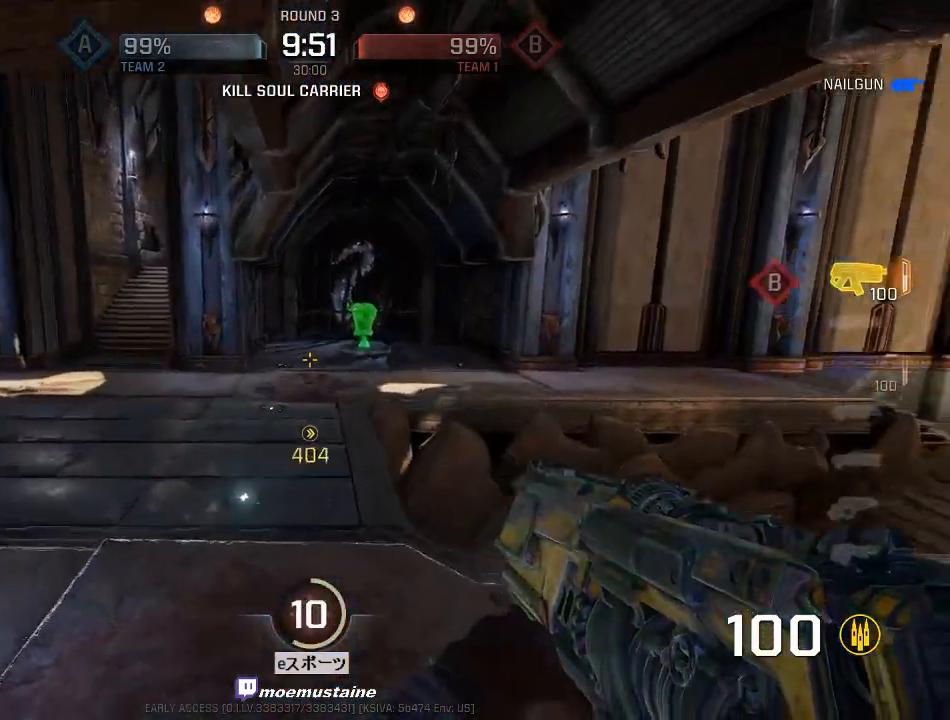
{"keys": ["a", "d", "w"], "mouse": ["right"], "events": [[350, "mouse_right", "down"], [483, "a", "down"]]}
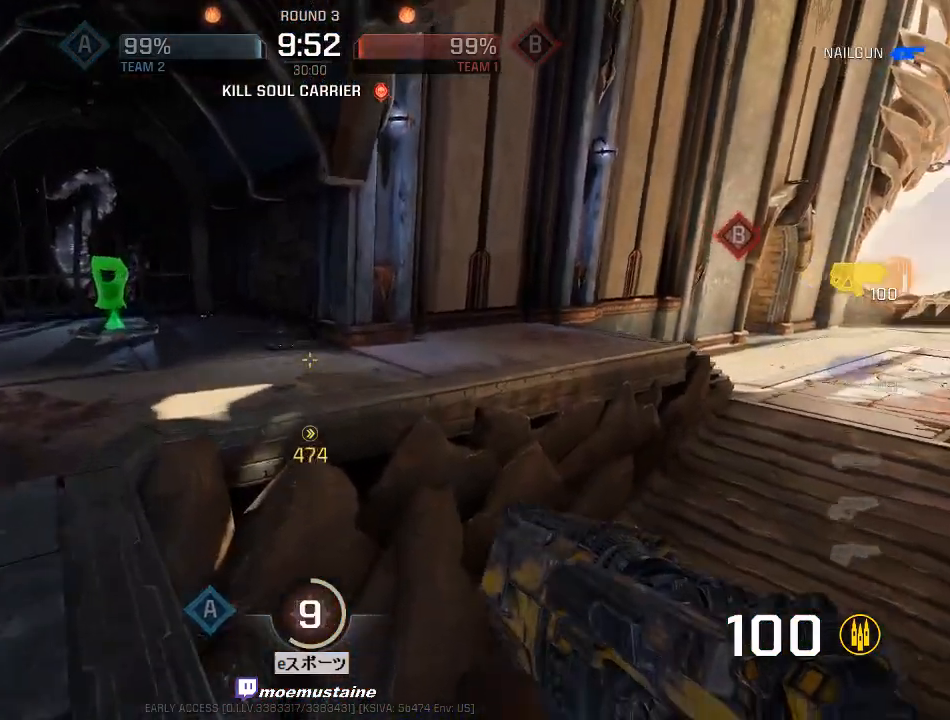
{"keys": ["d", "w"], "mouse": [], "events": [[17, "mouse_right", "up"], [33, "d", "up"], [133, "r", "down"], [217, "r", "up"], [400, "d", "down"], [467, "a", "up"]]}
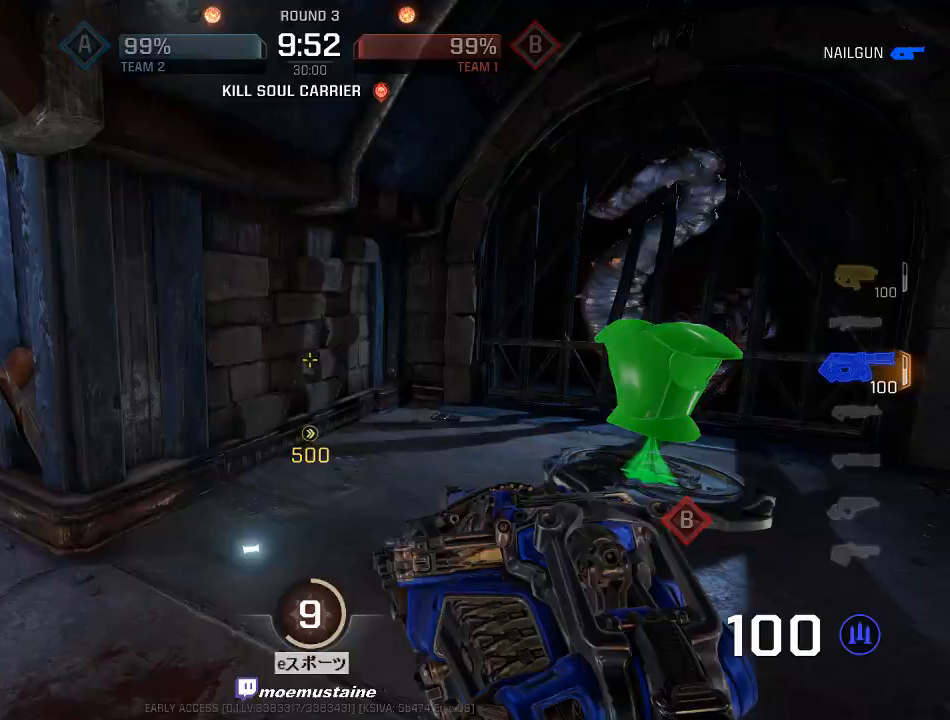
{"keys": ["d"], "mouse": [], "events": [[33, "w", "up"], [217, "s", "down"], [467, "s", "up"]]}
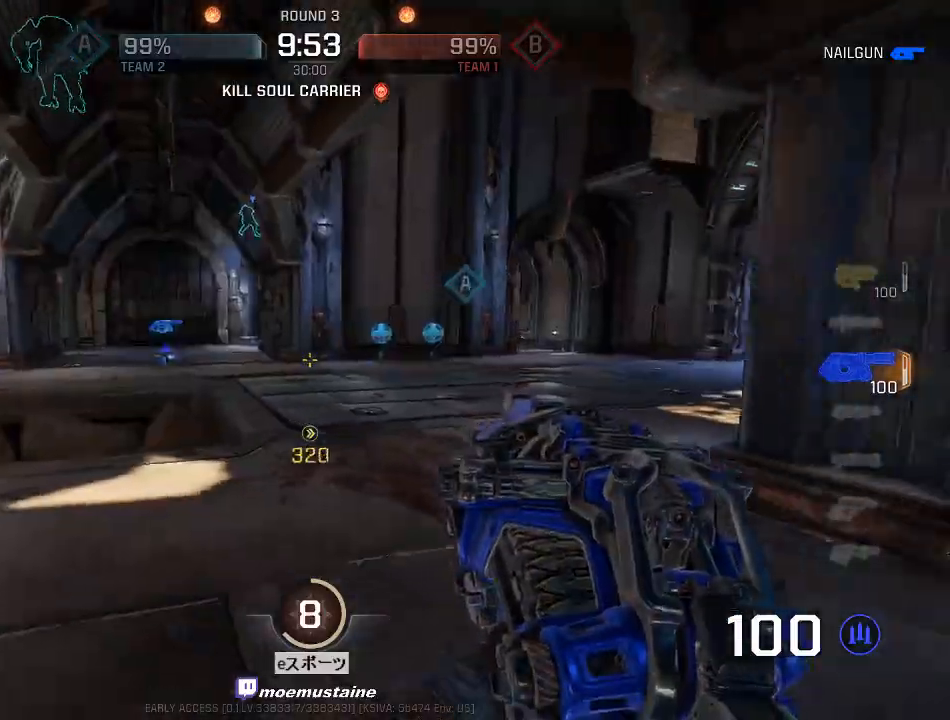
{"keys": ["a", "w"], "mouse": [], "events": [[17, "w", "down"], [100, "d", "up"], [400, "a", "down"]]}
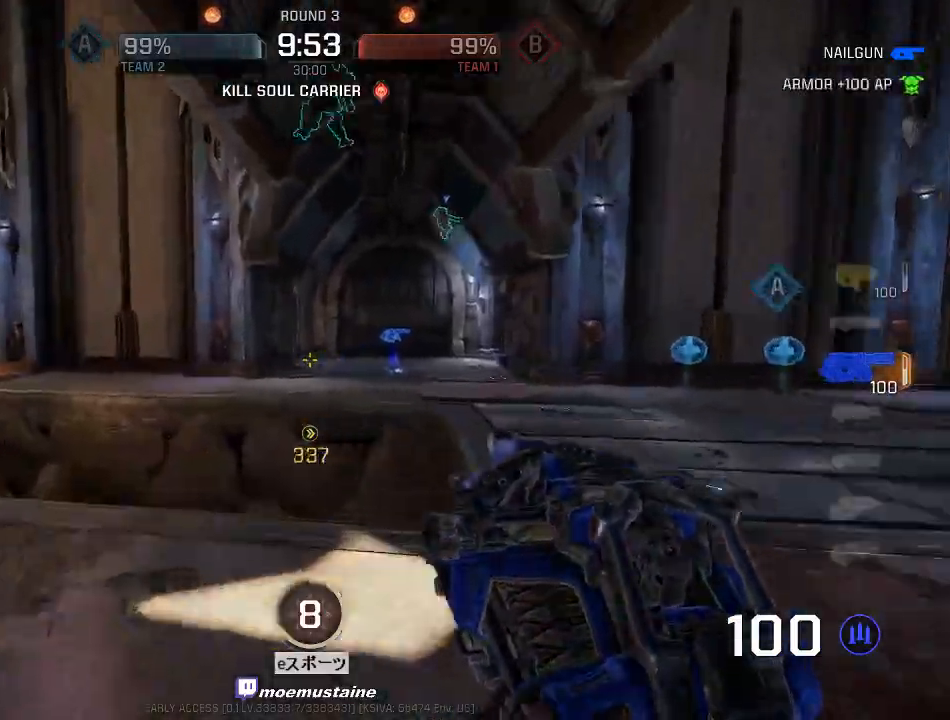
{"keys": ["a", "s"], "mouse": [], "events": [[183, "mouse_right", "down"], [300, "mouse_right", "up"], [333, "w", "up"], [400, "s", "down"]]}
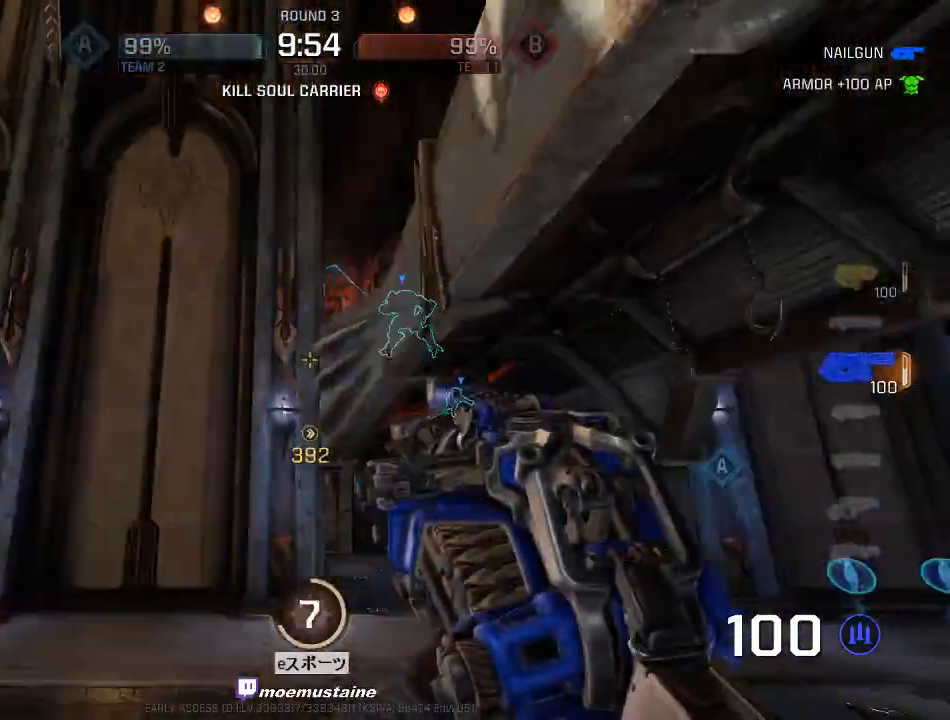
{"keys": ["a", "s"], "mouse": [], "events": [[117, "s", "up"], [217, "mouse_right", "down"], [283, "s", "down"], [500, "mouse_right", "up"]]}
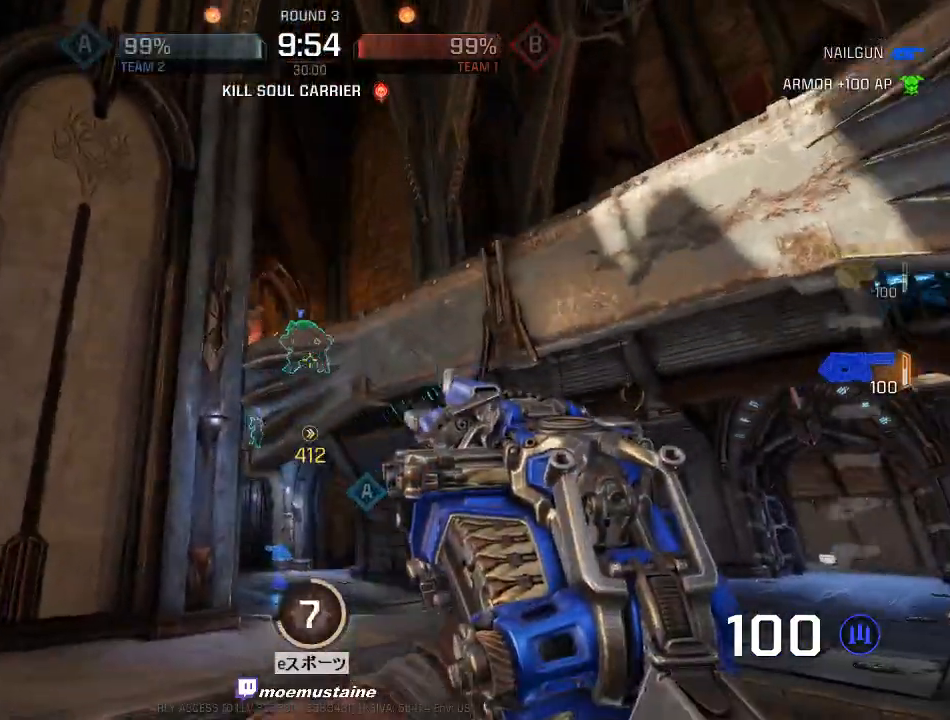
{"keys": ["d"], "mouse": ["left"], "events": [[17, "a", "up"], [17, "d", "down"], [67, "mouse_left", "down"], [233, "s", "up"]]}
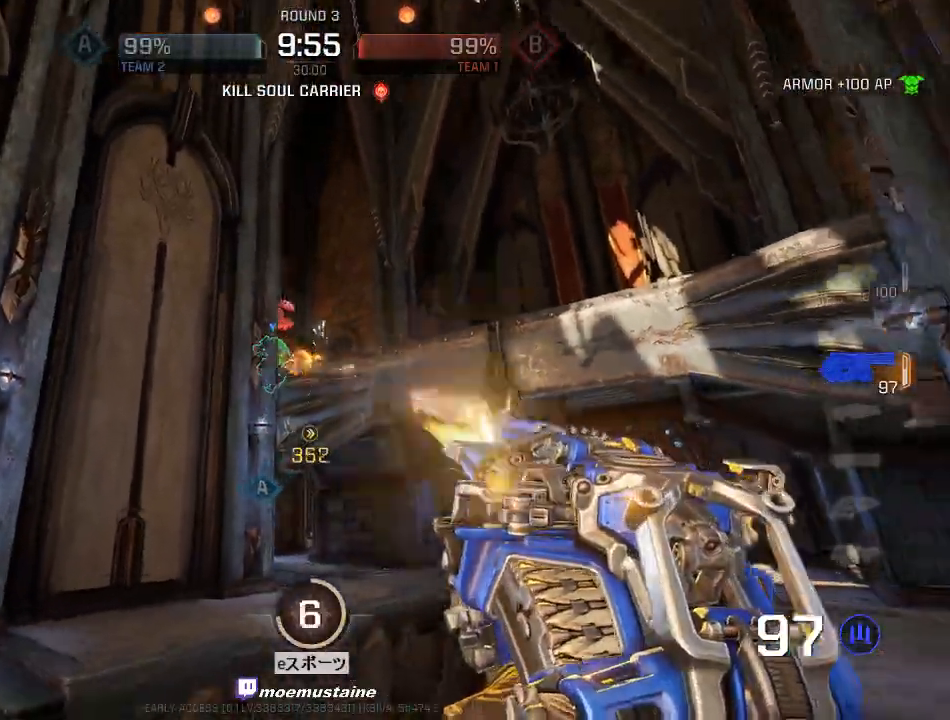
{"keys": ["a"], "mouse": ["left"], "events": [[250, "w", "down"], [333, "a", "down"], [367, "d", "up"], [433, "w", "up"]]}
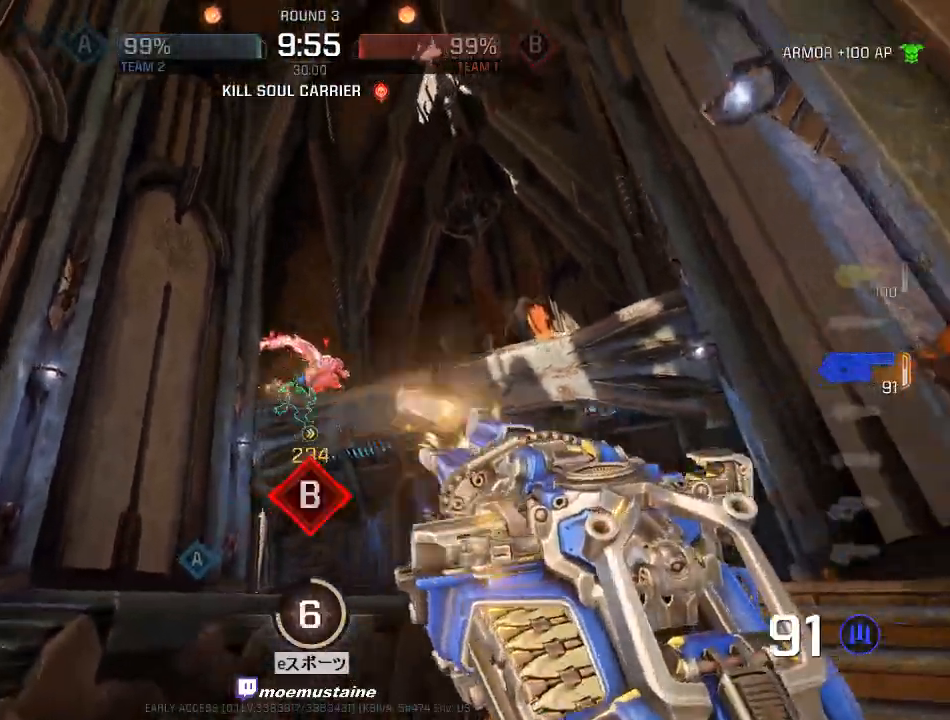
{"keys": ["a"], "mouse": ["left"], "events": [[283, "w", "down"], [467, "w", "up"]]}
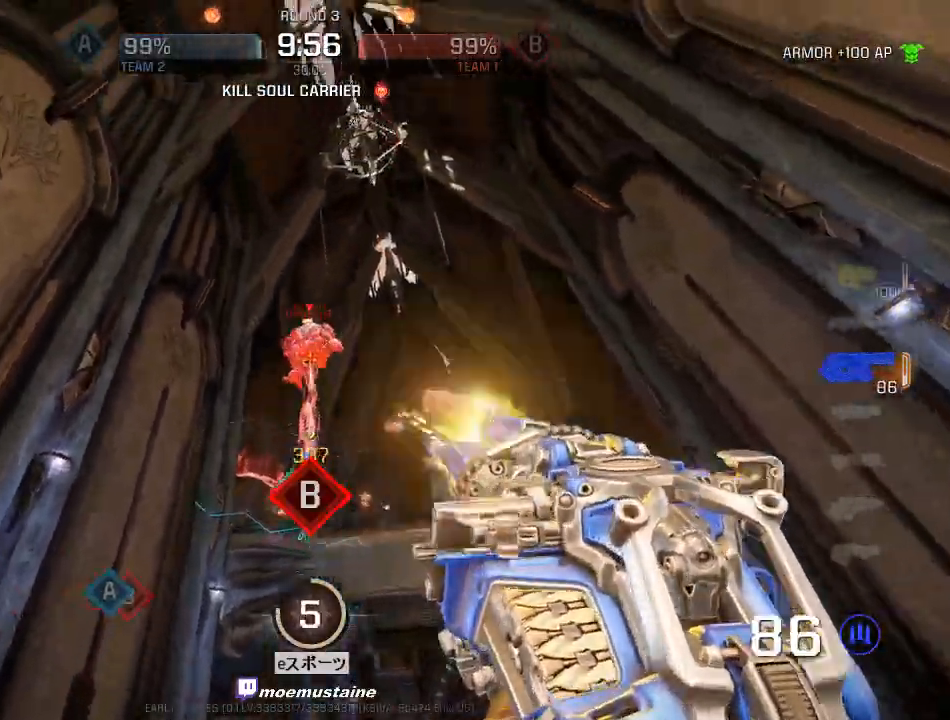
{"keys": ["a", "d", "s"], "mouse": ["left"], "events": [[17, "s", "down"], [67, "d", "down"], [150, "d", "up"], [300, "d", "down"]]}
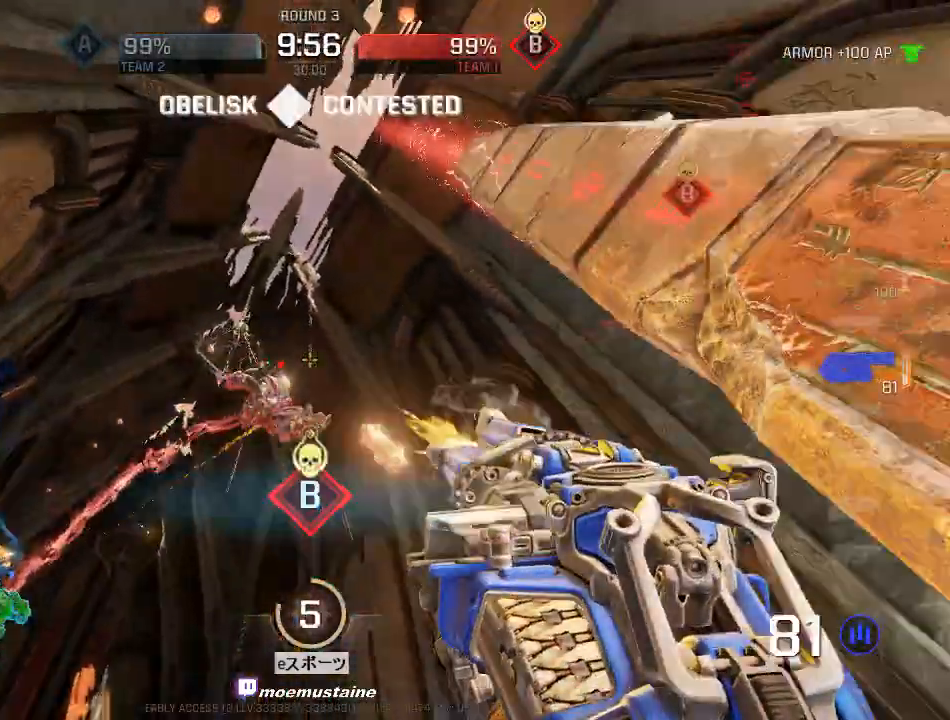
{"keys": ["d", "q", "w"], "mouse": ["left"], "events": [[50, "a", "up"], [117, "s", "up"], [150, "w", "down"], [200, "a", "down"], [233, "d", "up"], [300, "d", "down"], [350, "a", "up"], [350, "w", "up"], [467, "q", "down"], [467, "w", "down"]]}
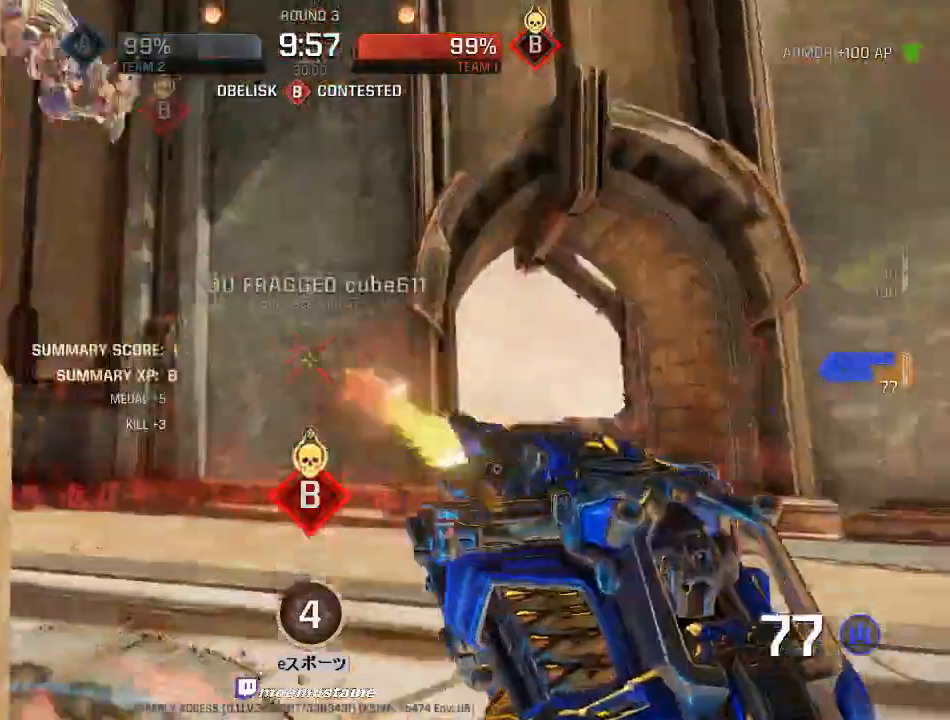
{"keys": ["d", "w"], "mouse": ["left"], "events": [[133, "q", "up"], [217, "a", "down"], [233, "d", "up"], [383, "w", "up"], [400, "w", "down"], [500, "a", "up"], [500, "d", "down"]]}